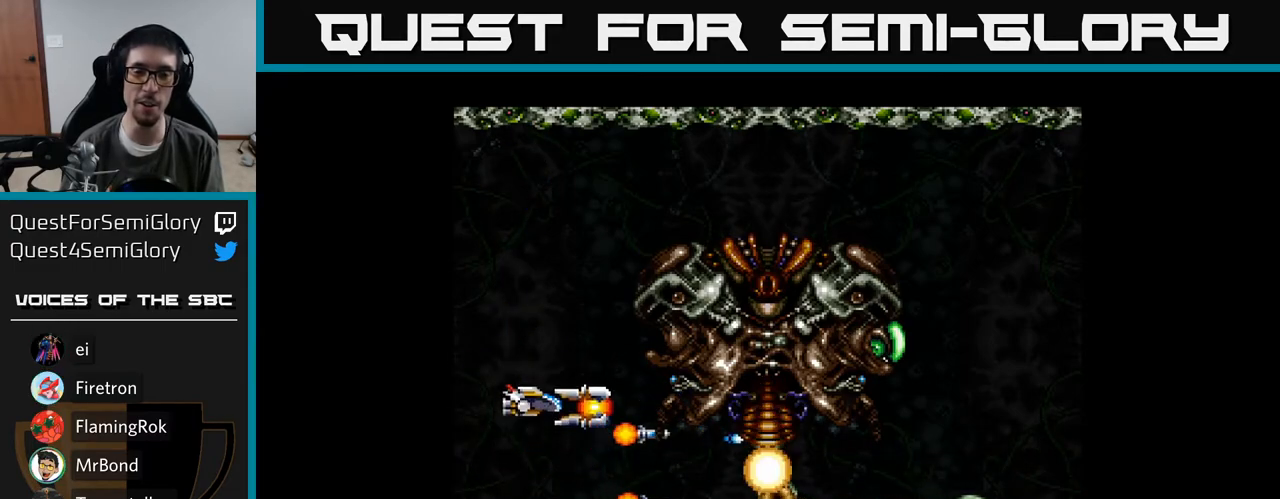
Gameplay with a controller (Xbox layout); each line is a JSON object with the inputs held at the frame after it. "events" lists button and stick changes between this image and that frame as [ms after this image, input, new state], when the widget could be followed in between. Not read: left_stick.
{"buttons": ["Y", "DPAD_UP"], "right_stick": "center", "events": []}
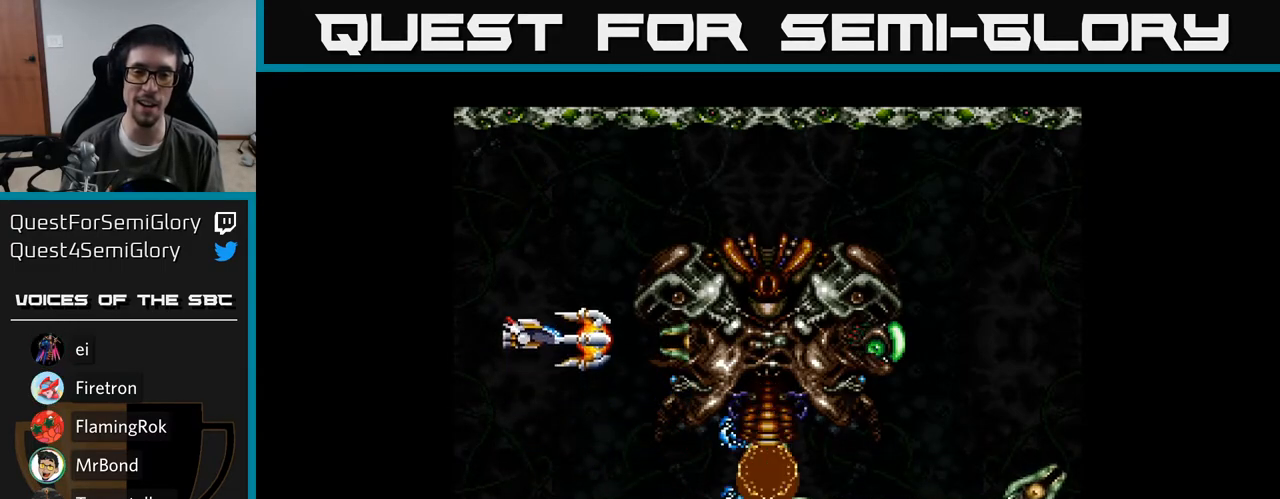
{"buttons": ["Y", "DPAD_DOWN"], "right_stick": "center", "events": [[33, "DPAD_LEFT", "down"], [67, "DPAD_UP", "up"], [167, "DPAD_DOWN", "down"], [200, "DPAD_LEFT", "up"]]}
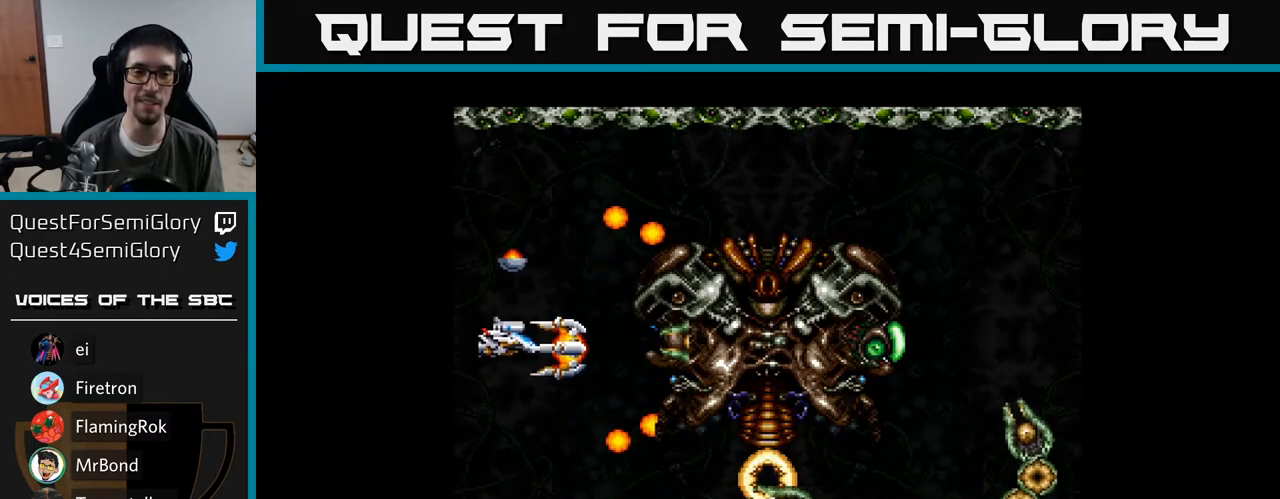
{"buttons": ["Y", "DPAD_UP", "DPAD_LEFT"], "right_stick": "center", "events": [[367, "DPAD_DOWN", "up"], [367, "DPAD_LEFT", "down"], [433, "DPAD_UP", "down"]]}
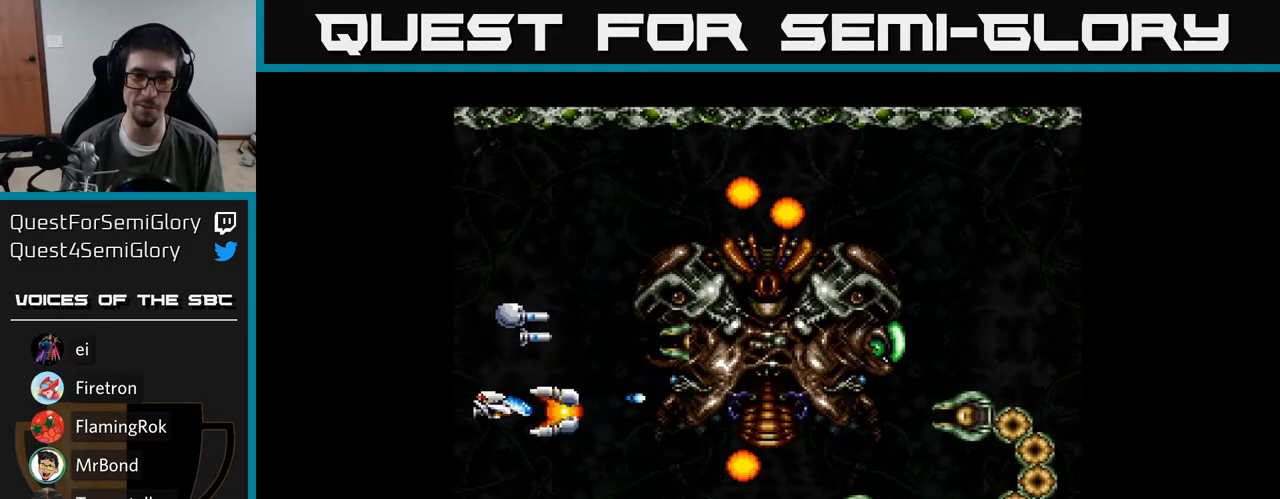
{"buttons": ["Y", "DPAD_UP"], "right_stick": "center", "events": [[167, "DPAD_LEFT", "up"], [300, "DPAD_LEFT", "down"], [350, "DPAD_LEFT", "up"]]}
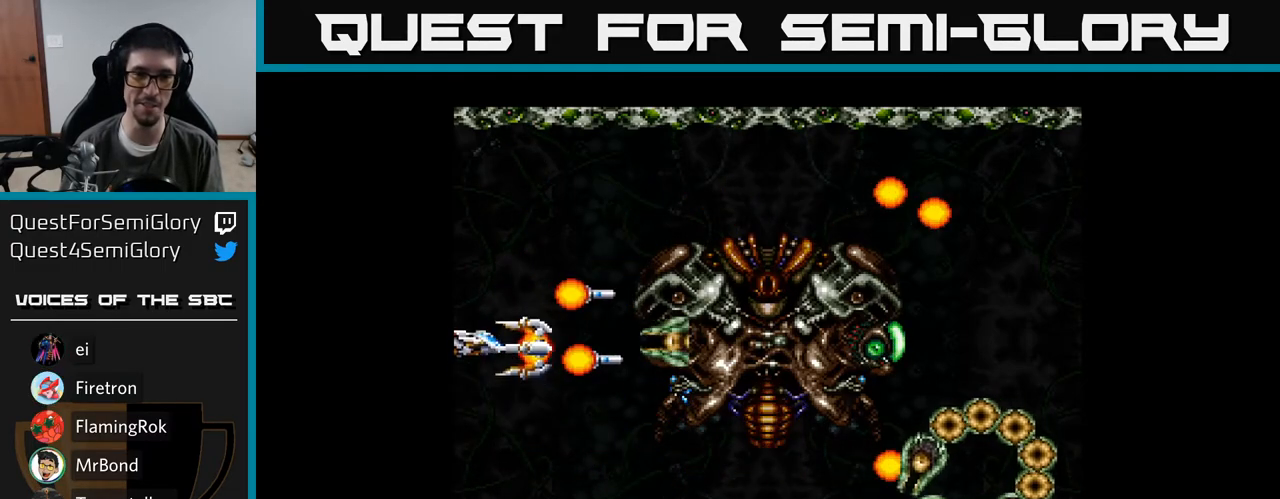
{"buttons": ["Y", "DPAD_UP"], "right_stick": "center", "events": [[33, "DPAD_UP", "up"], [100, "DPAD_DOWN", "down"], [150, "DPAD_DOWN", "up"], [167, "DPAD_LEFT", "down"], [183, "DPAD_UP", "down"], [250, "DPAD_LEFT", "up"]]}
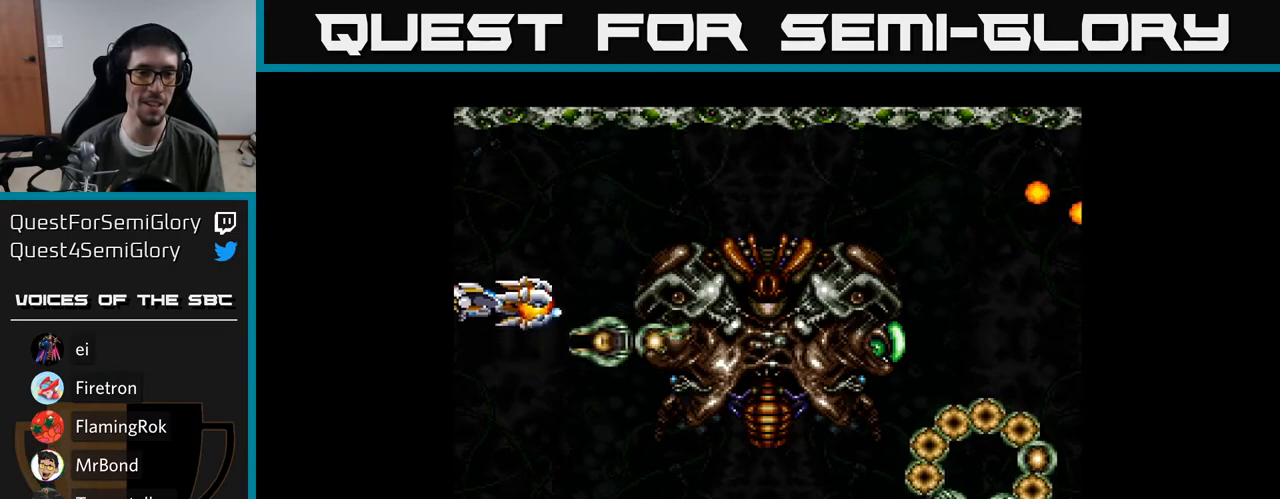
{"buttons": ["Y", "DPAD_UP", "DPAD_RIGHT"], "right_stick": "center", "events": [[200, "DPAD_RIGHT", "down"]]}
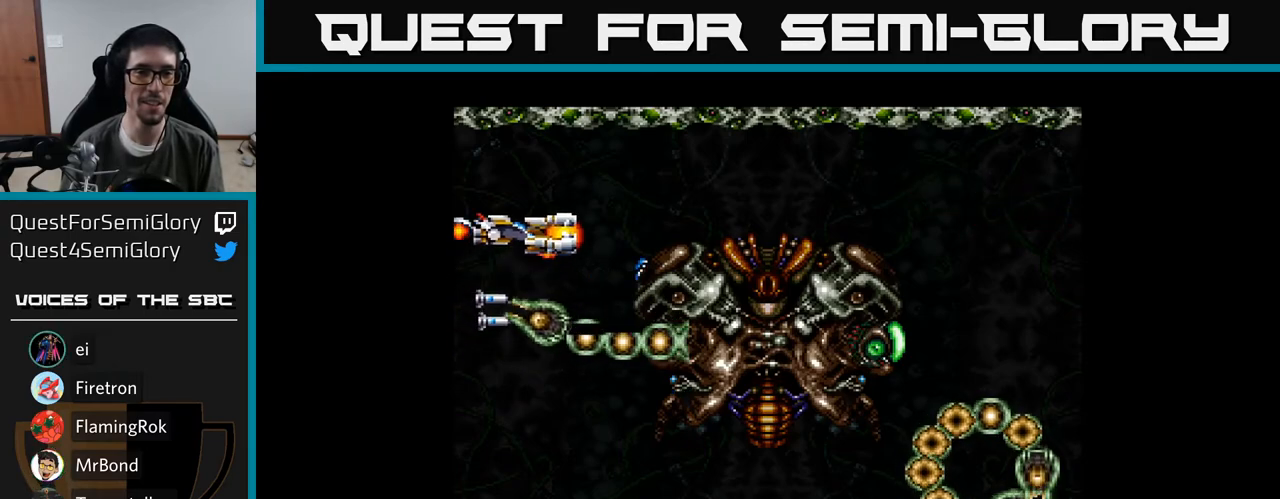
{"buttons": ["Y", "DPAD_UP", "DPAD_RIGHT"], "right_stick": "center", "events": [[183, "DPAD_UP", "up"], [433, "DPAD_UP", "down"]]}
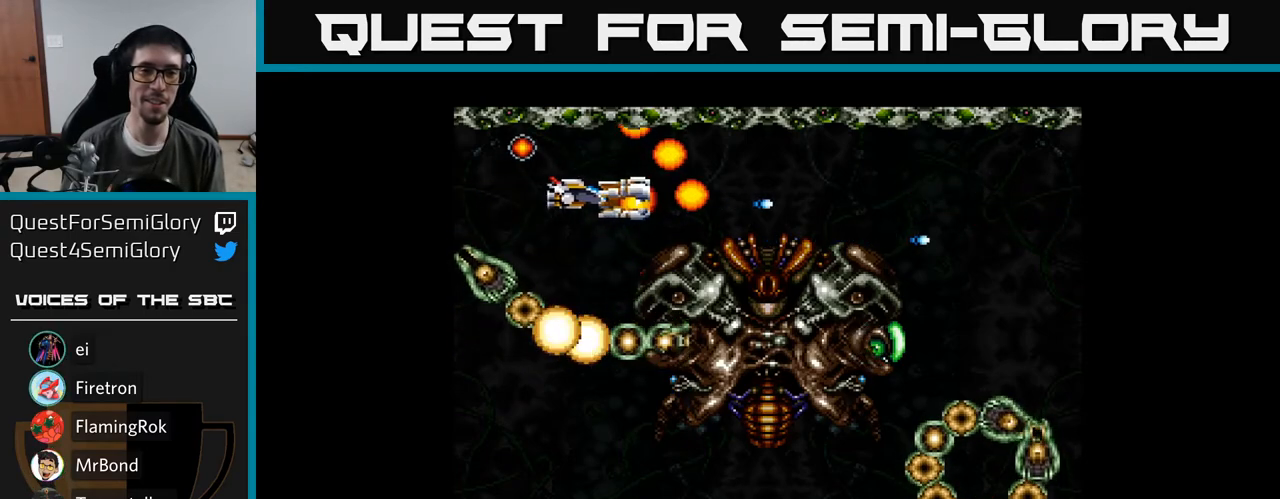
{"buttons": ["Y", "DPAD_RIGHT"], "right_stick": "center", "events": [[33, "DPAD_UP", "up"]]}
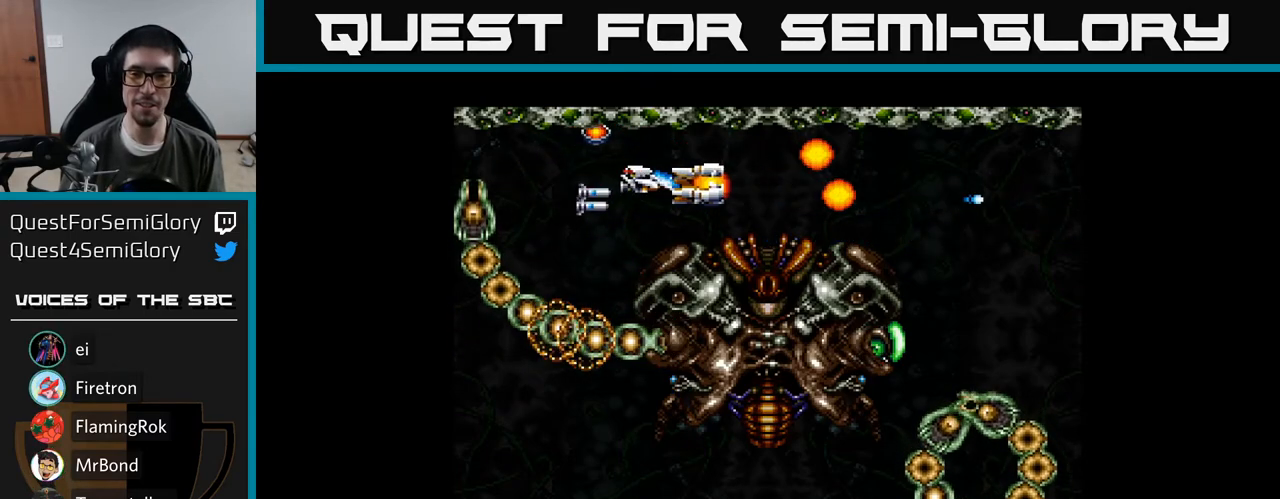
{"buttons": ["Y", "DPAD_RIGHT"], "right_stick": "center", "events": []}
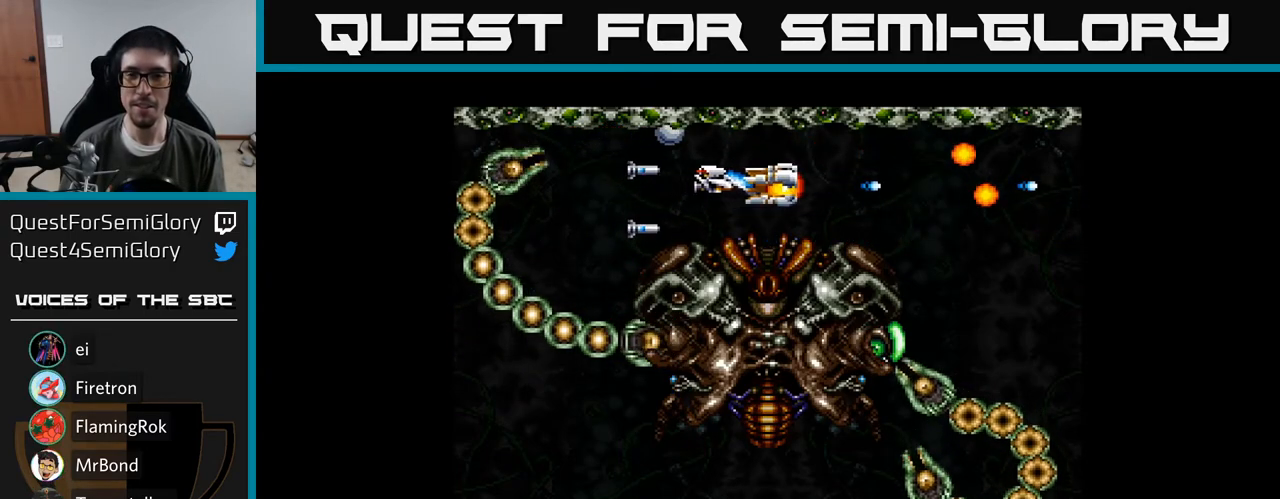
{"buttons": ["Y"], "right_stick": "center", "events": [[67, "B", "down"], [217, "B", "up"], [483, "DPAD_RIGHT", "up"]]}
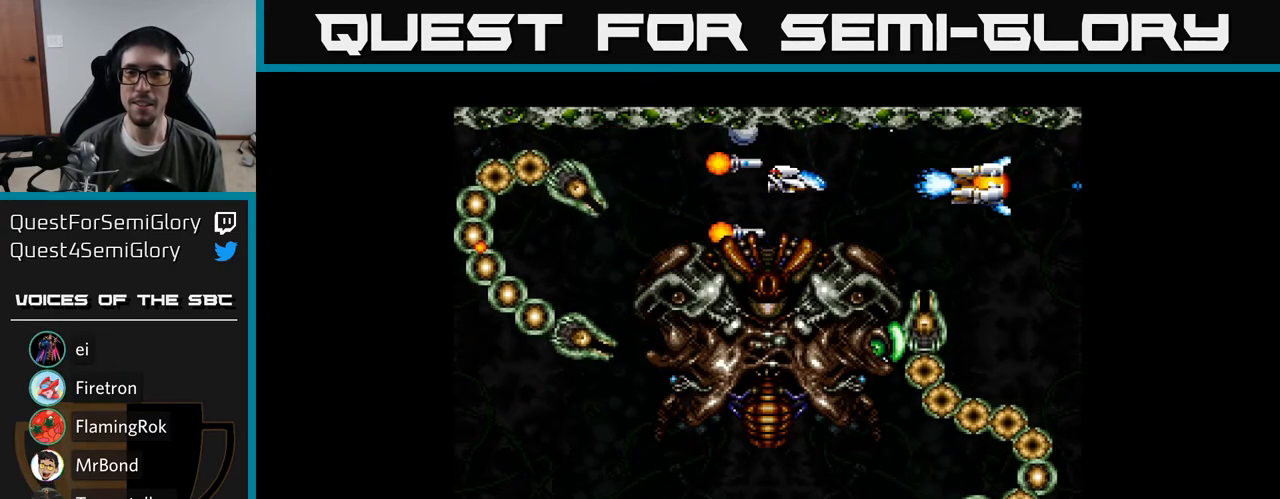
{"buttons": ["Y"], "right_stick": "center", "events": [[50, "DPAD_LEFT", "down"], [167, "DPAD_LEFT", "up"]]}
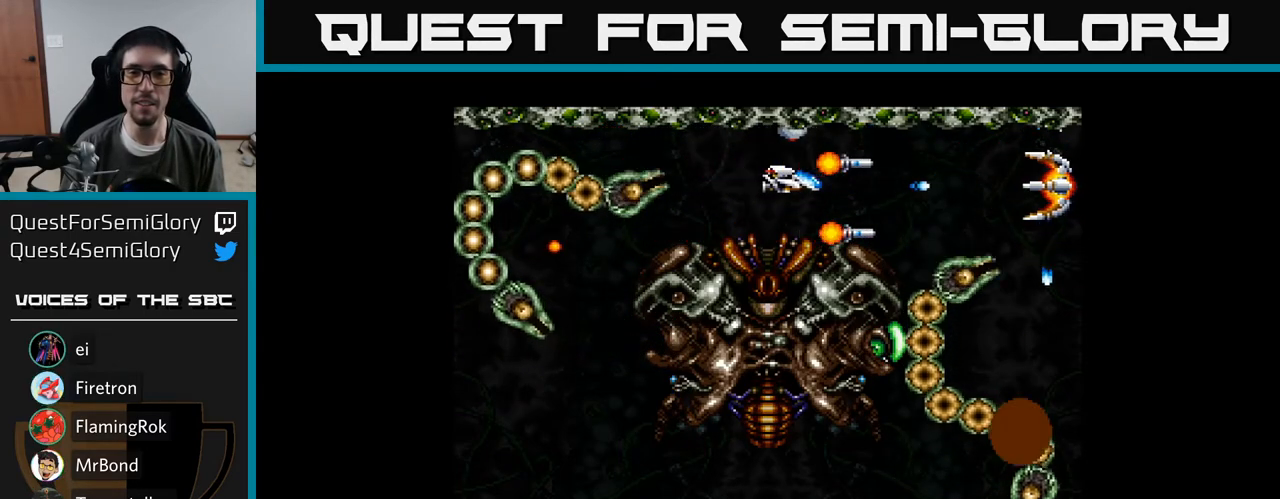
{"buttons": ["Y", "DPAD_RIGHT"], "right_stick": "center", "events": [[150, "DPAD_RIGHT", "down"]]}
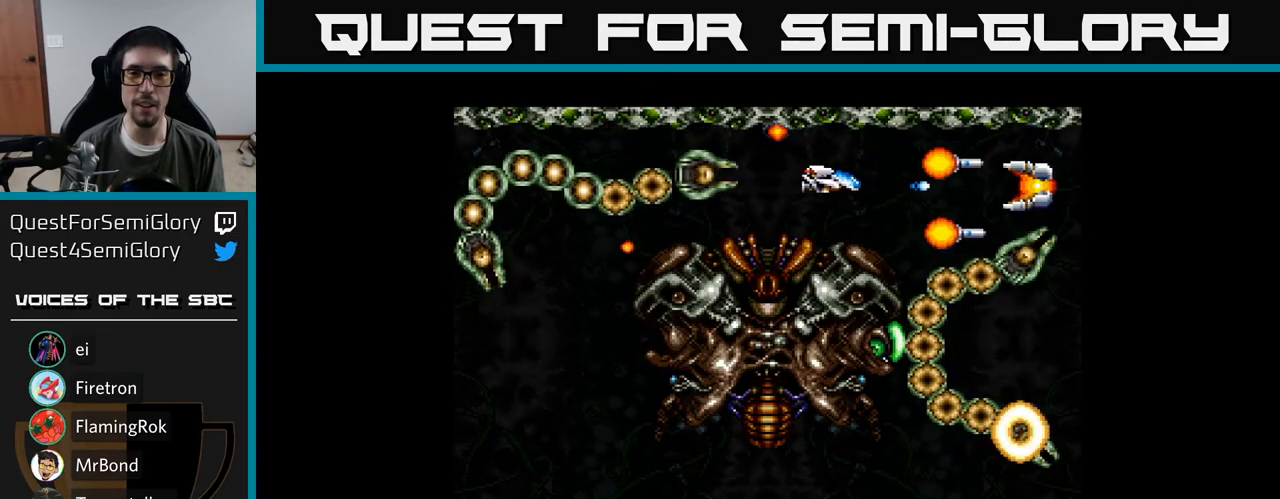
{"buttons": ["Y"], "right_stick": "center", "events": [[50, "DPAD_RIGHT", "up"], [233, "DPAD_RIGHT", "down"], [350, "DPAD_RIGHT", "up"]]}
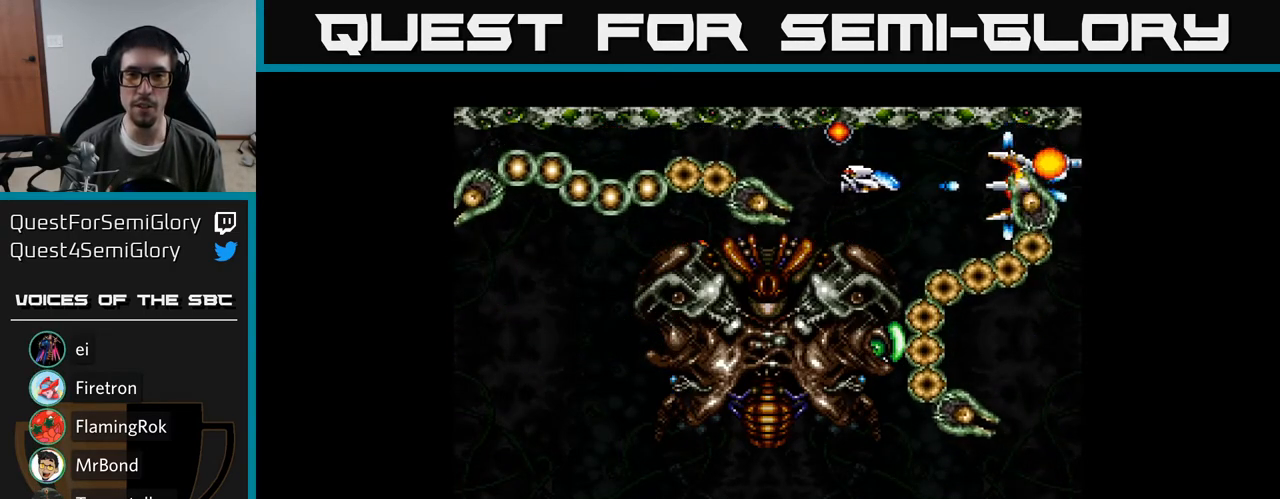
{"buttons": ["Y", "DPAD_RIGHT"], "right_stick": "center", "events": [[67, "DPAD_UP", "down"], [150, "DPAD_UP", "up"], [300, "DPAD_RIGHT", "down"]]}
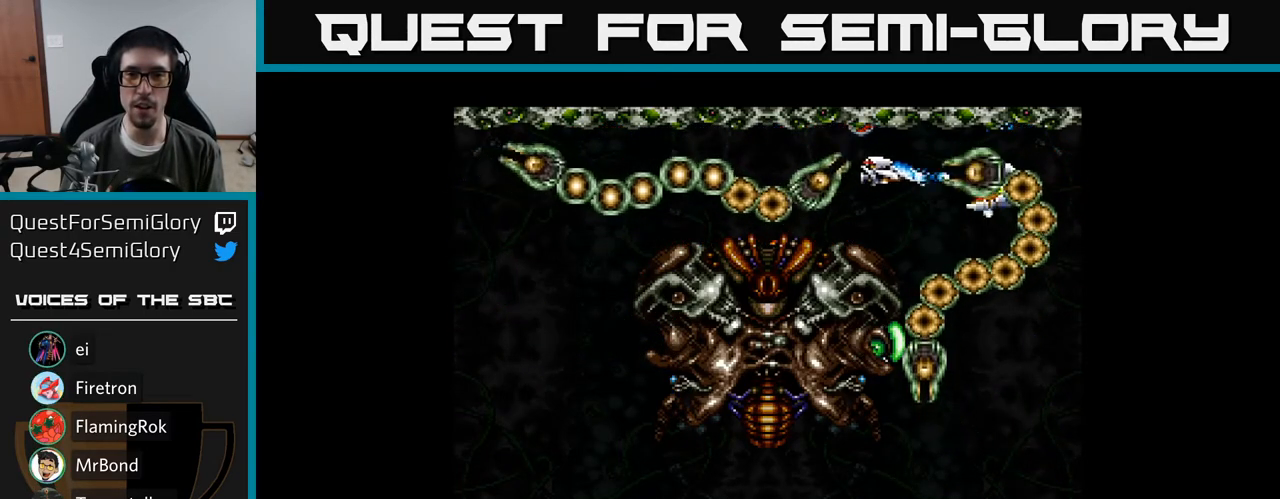
{"buttons": ["Y", "DPAD_LEFT"], "right_stick": "center", "events": [[33, "DPAD_RIGHT", "up"], [167, "DPAD_DOWN", "down"], [400, "DPAD_LEFT", "down"], [450, "DPAD_DOWN", "up"]]}
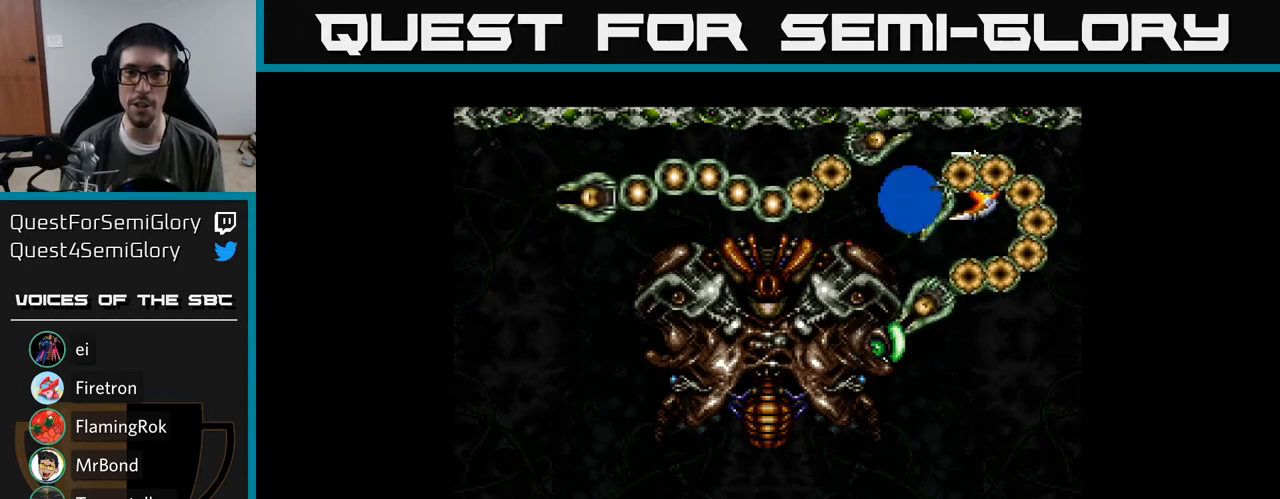
{"buttons": ["Y"], "right_stick": "center", "events": [[33, "B", "down"], [100, "DPAD_DOWN", "down"], [117, "B", "up"], [200, "DPAD_DOWN", "up"], [283, "DPAD_LEFT", "up"]]}
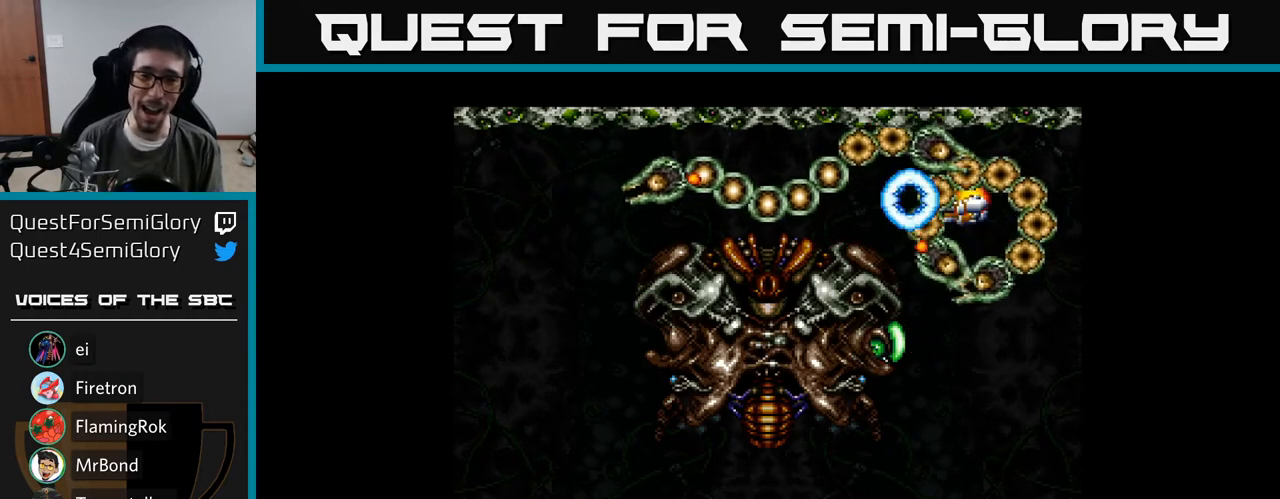
{"buttons": ["Y"], "right_stick": "center", "events": []}
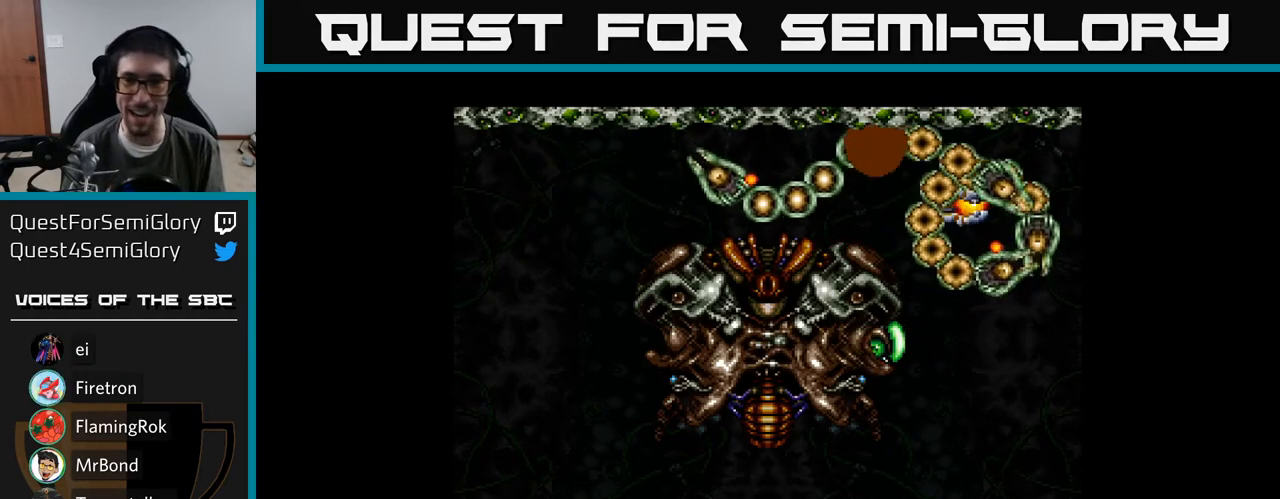
{"buttons": ["Y"], "right_stick": "center", "events": []}
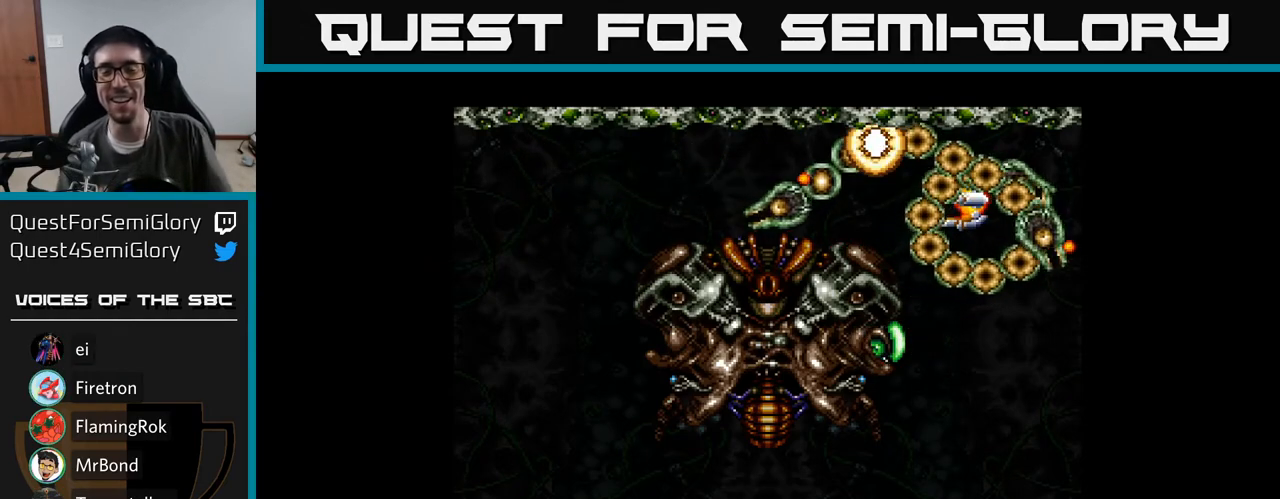
{"buttons": [], "right_stick": "center", "events": [[450, "Y", "up"]]}
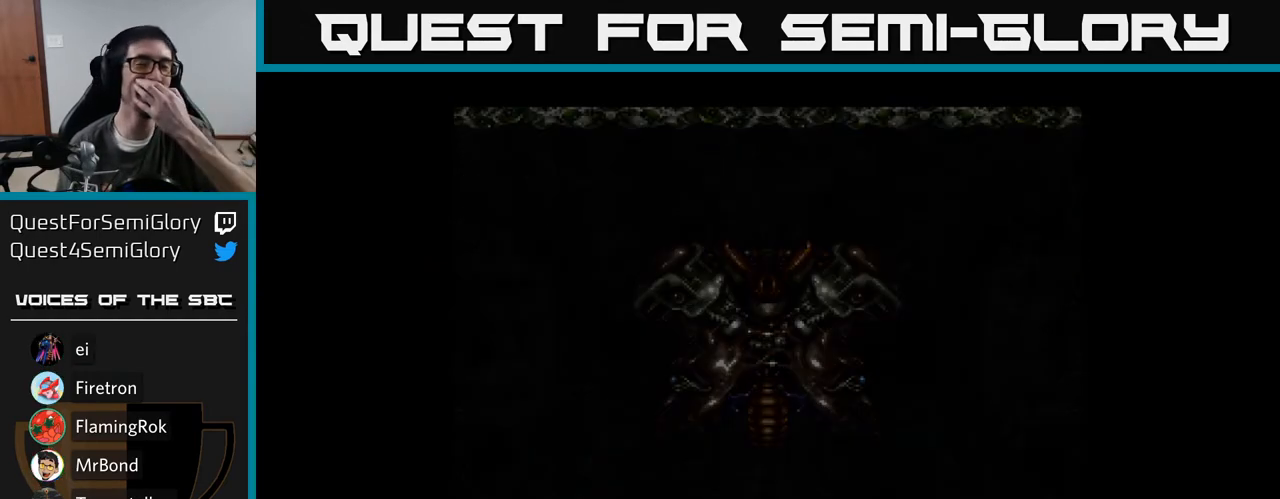
{"buttons": [], "right_stick": "center", "events": []}
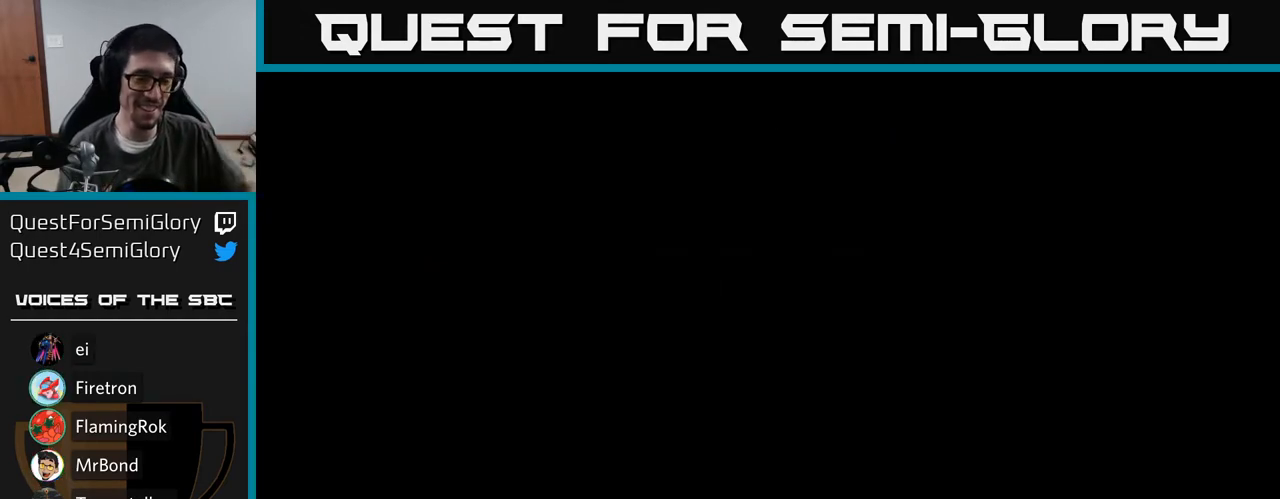
{"buttons": [], "right_stick": "center", "events": []}
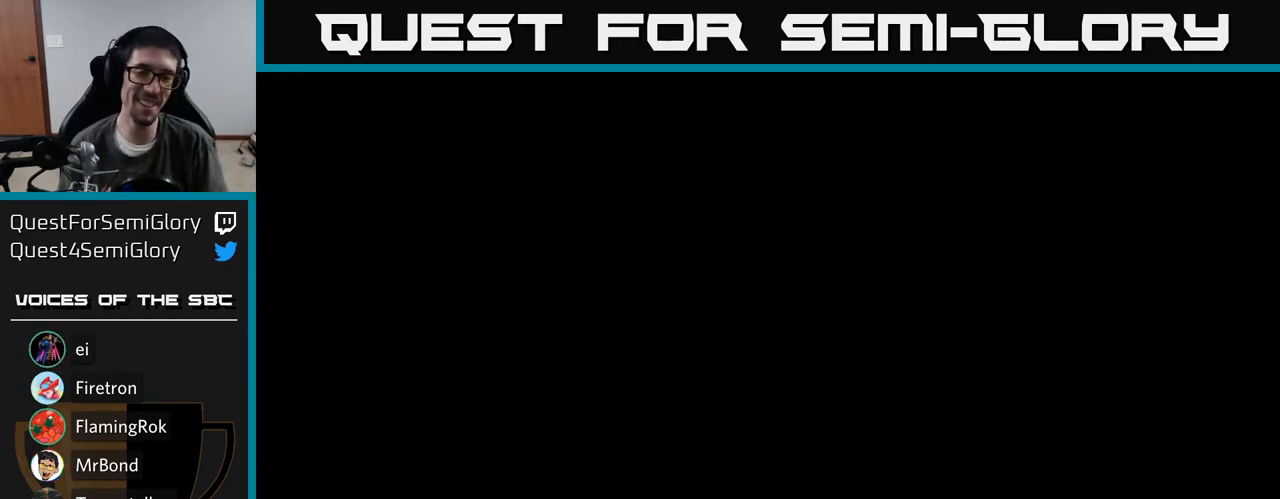
{"buttons": [], "right_stick": "center", "events": []}
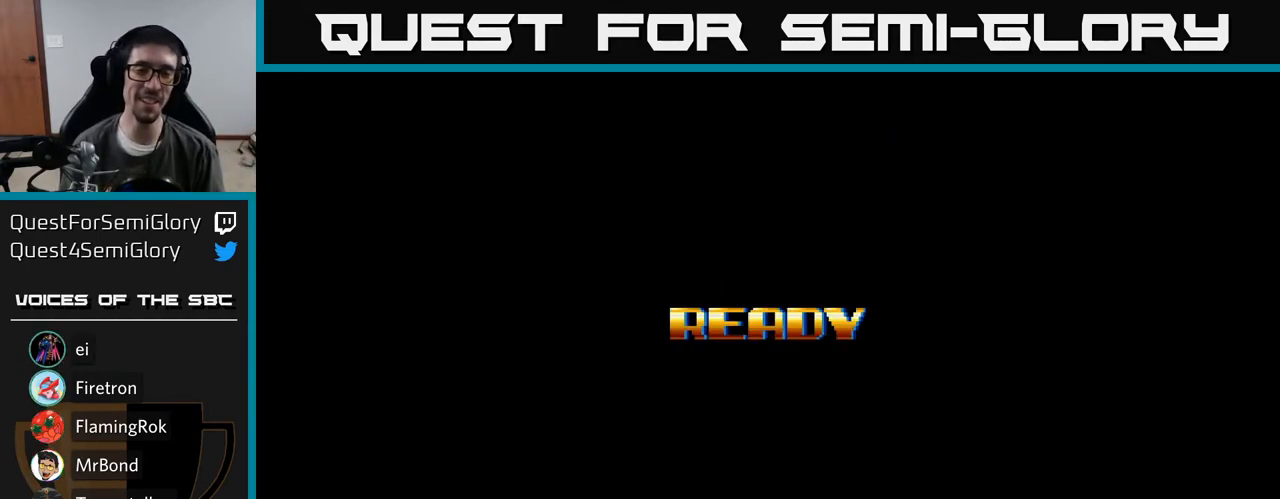
{"buttons": [], "right_stick": "center", "events": []}
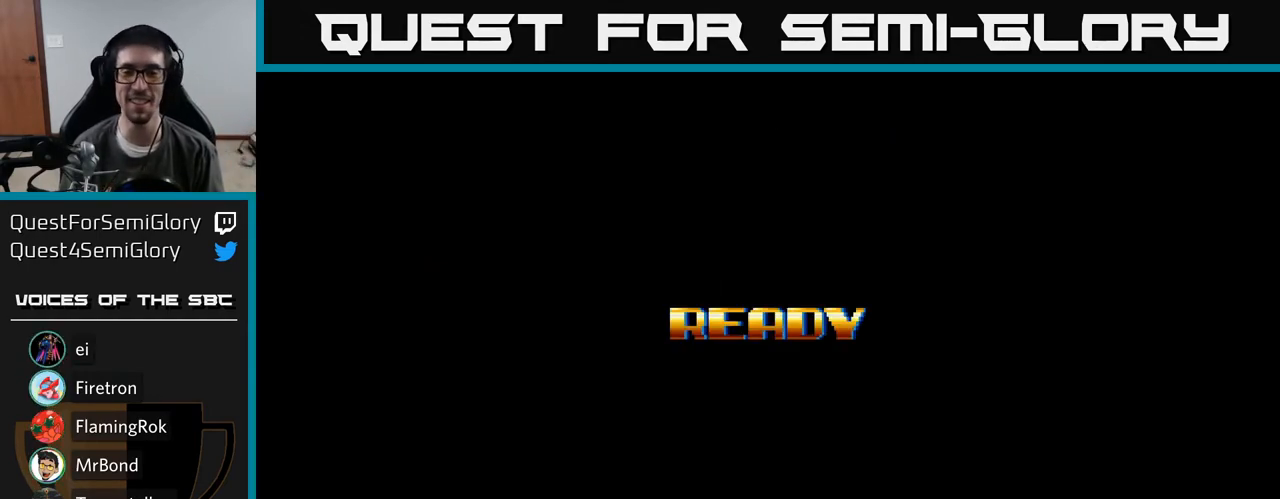
{"buttons": [], "right_stick": "center", "events": []}
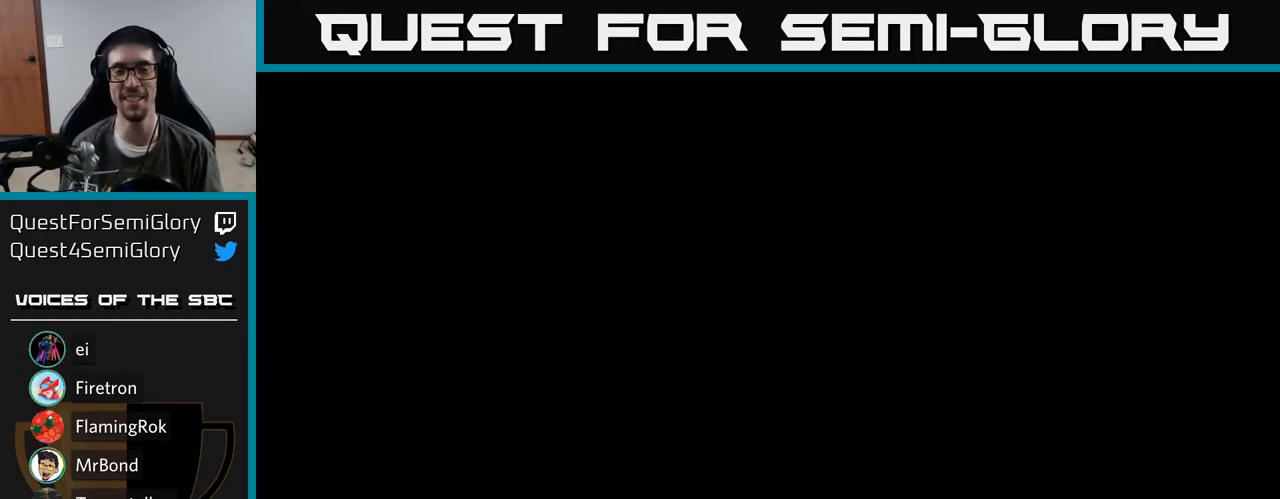
{"buttons": [], "right_stick": "center", "events": []}
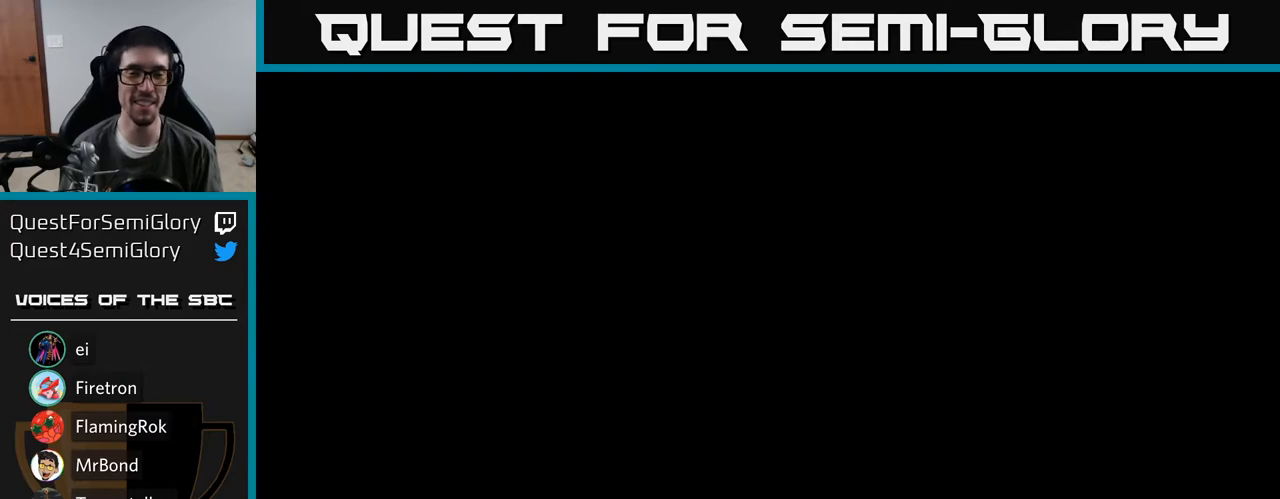
{"buttons": [], "right_stick": "center", "events": []}
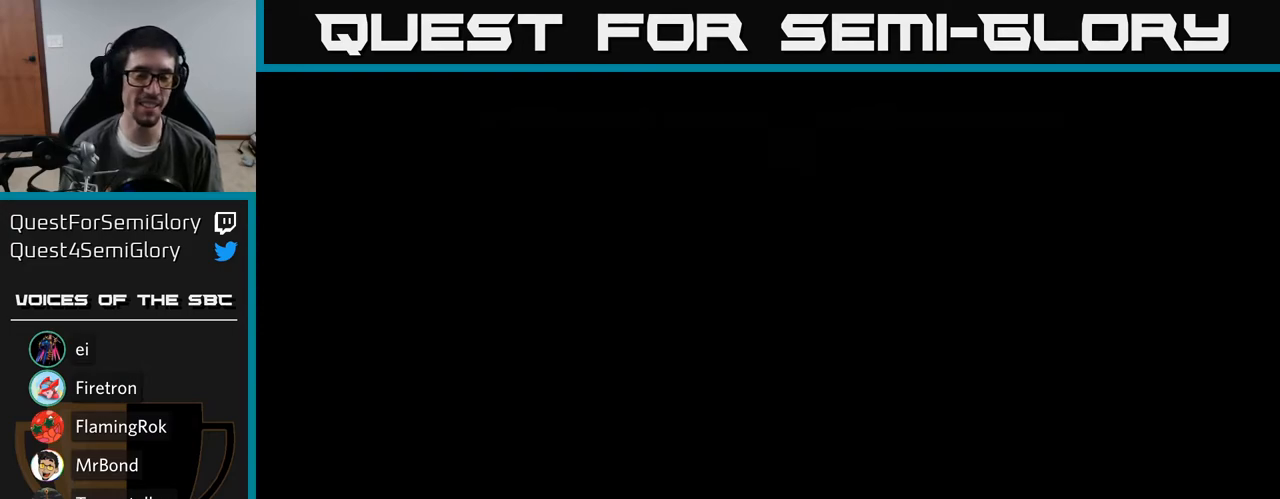
{"buttons": ["A"], "right_stick": "center", "events": [[500, "A", "down"]]}
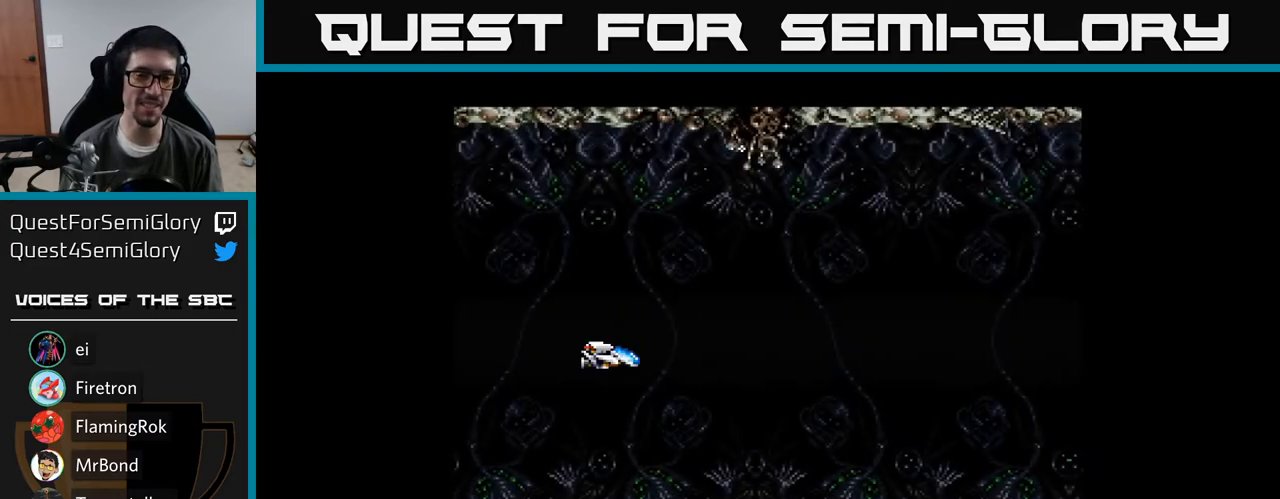
{"buttons": ["A", "DPAD_UP"], "right_stick": "center", "events": [[350, "DPAD_UP", "down"]]}
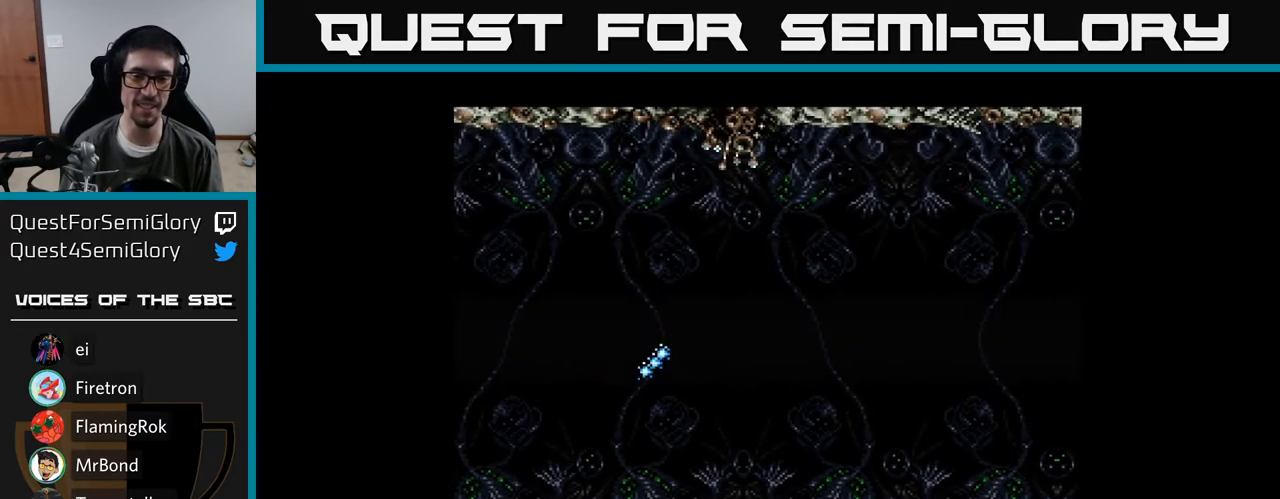
{"buttons": ["Y"], "right_stick": "center", "events": [[33, "DPAD_UP", "up"], [67, "A", "up"], [150, "B", "down"], [233, "DPAD_DOWN", "down"], [267, "Y", "down"], [283, "B", "up"], [350, "DPAD_DOWN", "up"]]}
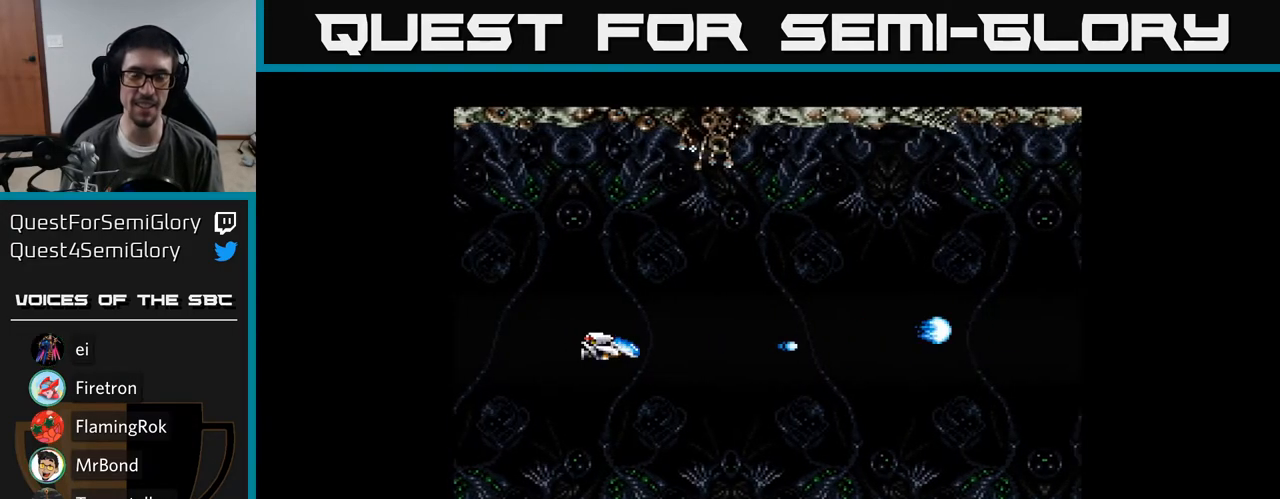
{"buttons": ["Y", "DPAD_UP"], "right_stick": "center", "events": [[300, "DPAD_UP", "down"]]}